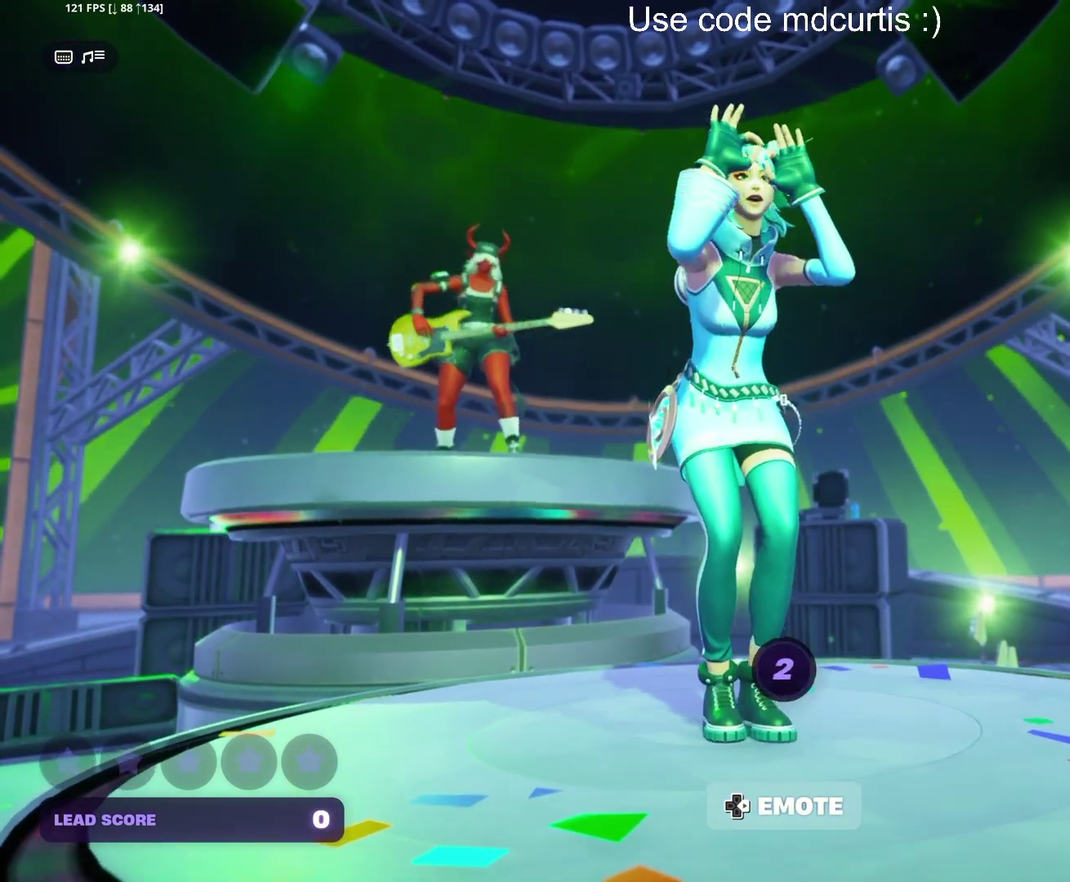
Gameplay with a controller (PlayStation layout); each line is a JSON object with the inputs held at the frame after it. "events" lists button and stick changes between this image and that frame as [ms after this image, input, new state], when the widget could be followed in between. Not read: L3 R3 left_stick right_stick.
{"buttons": ["DPAD_RIGHT"], "events": [[483, "DPAD_RIGHT", "down"]]}
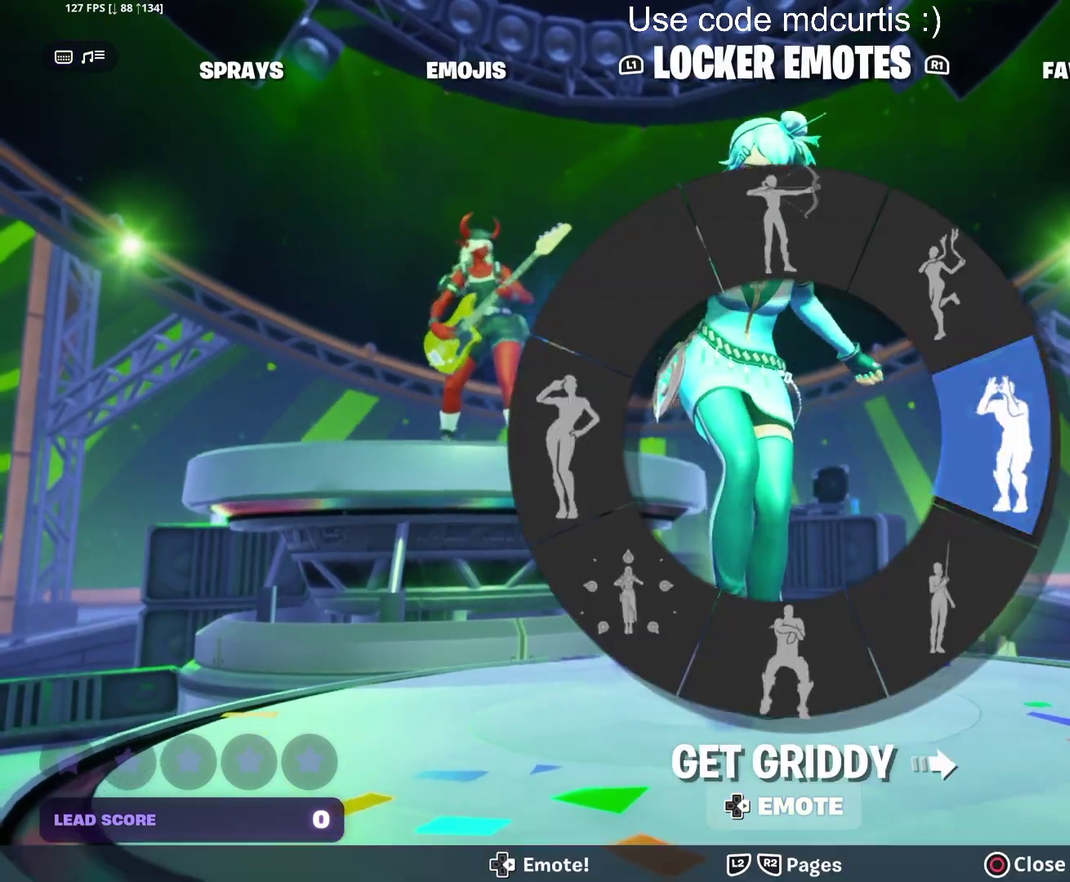
{"buttons": [], "events": [[67, "DPAD_RIGHT", "up"]]}
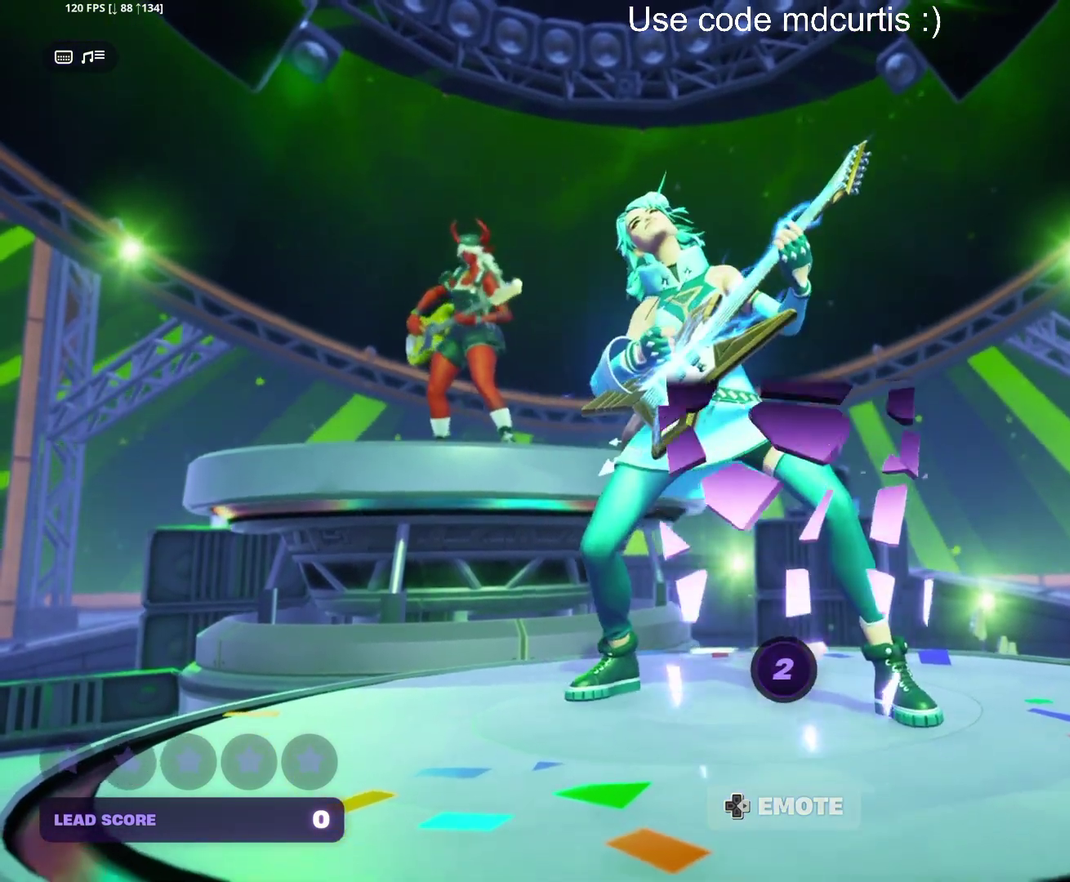
{"buttons": [], "events": []}
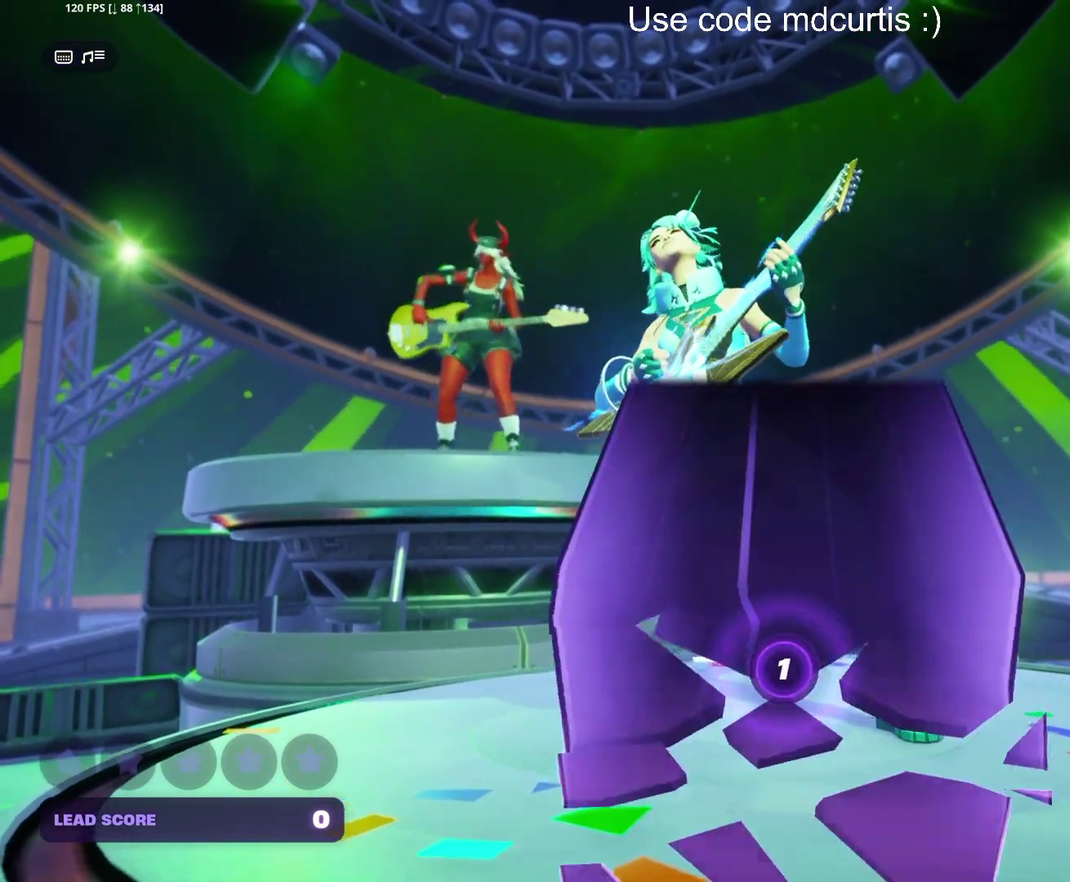
{"buttons": [], "events": []}
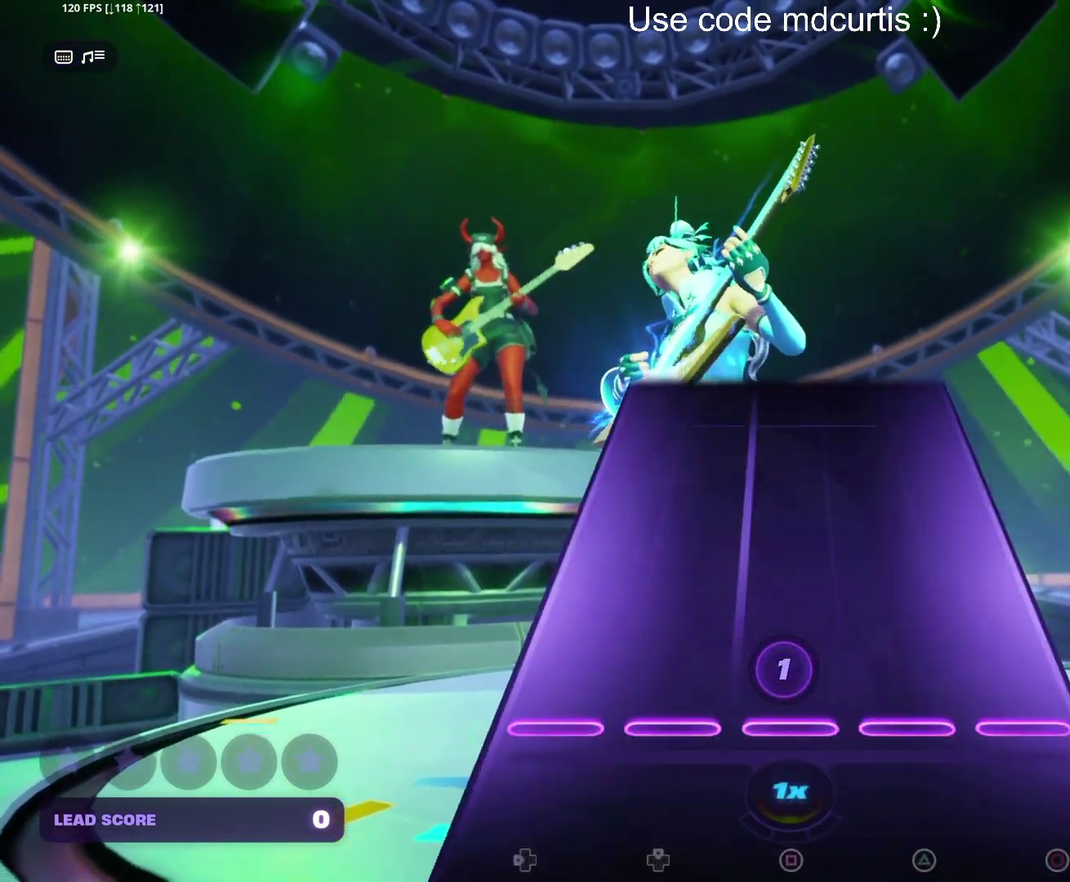
{"buttons": [], "events": []}
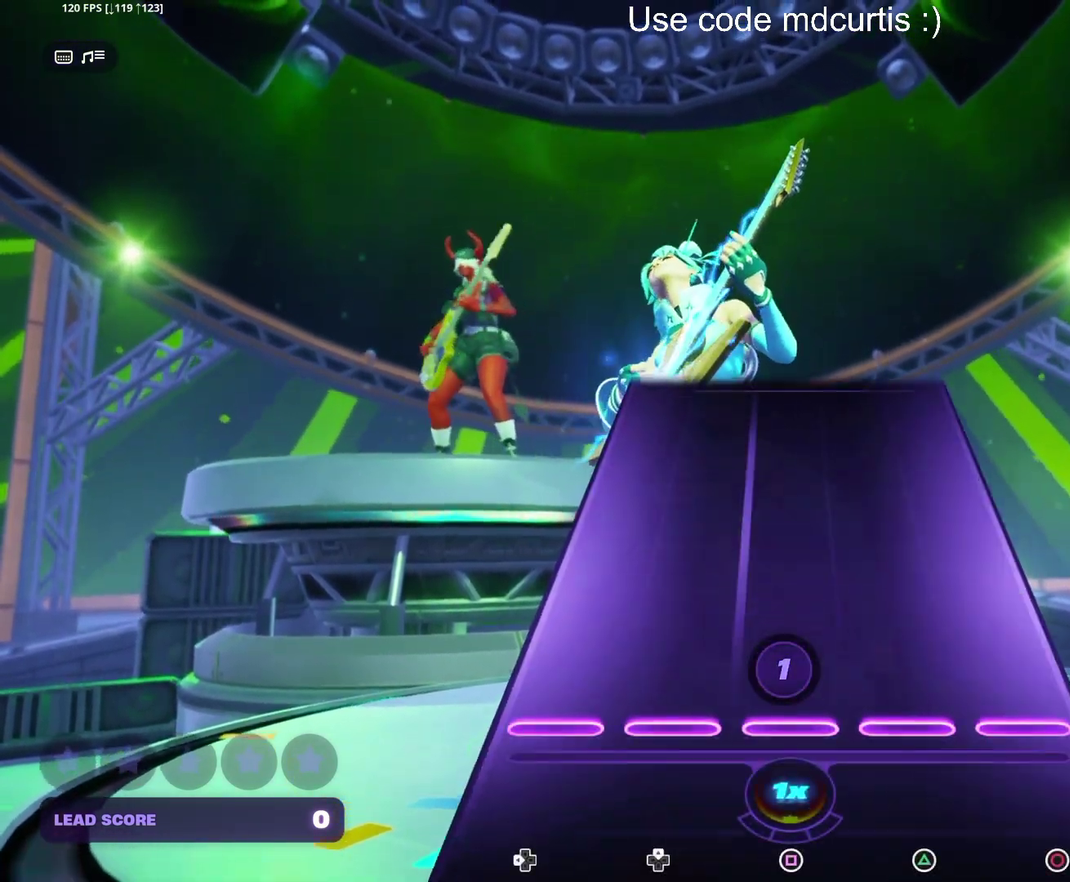
{"buttons": [], "events": []}
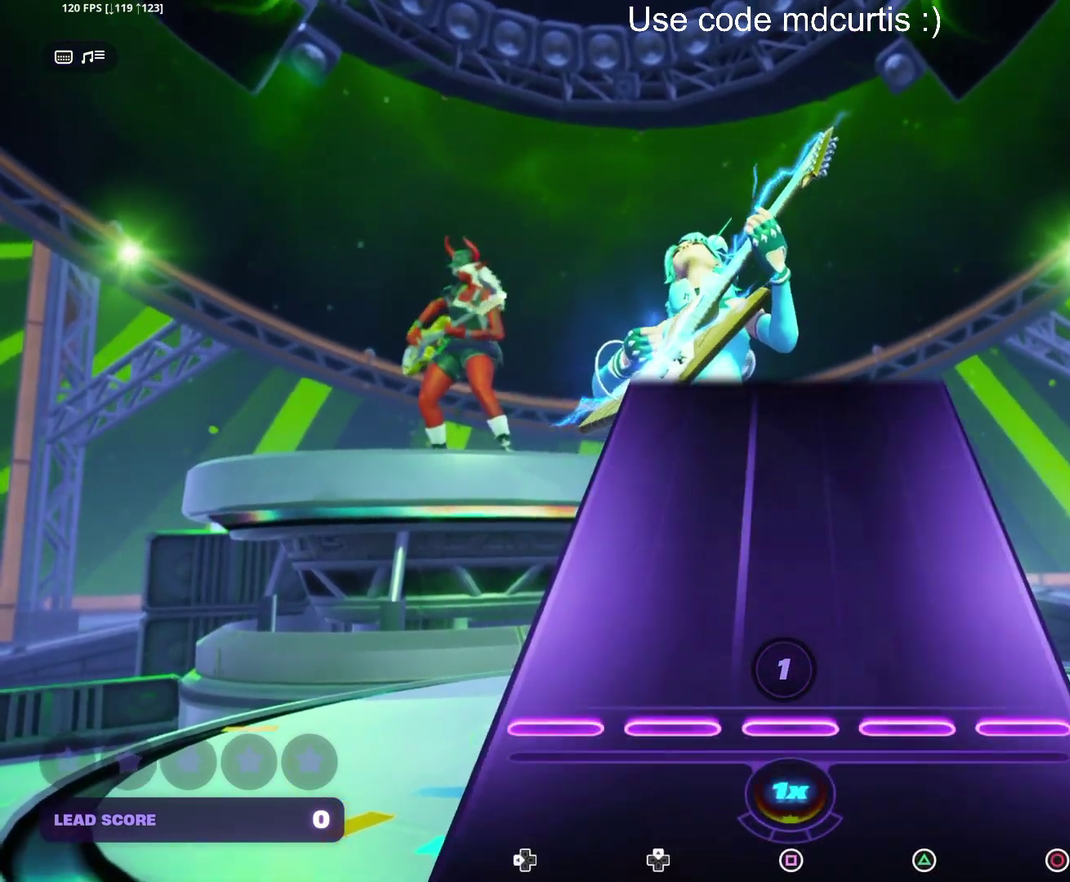
{"buttons": [], "events": []}
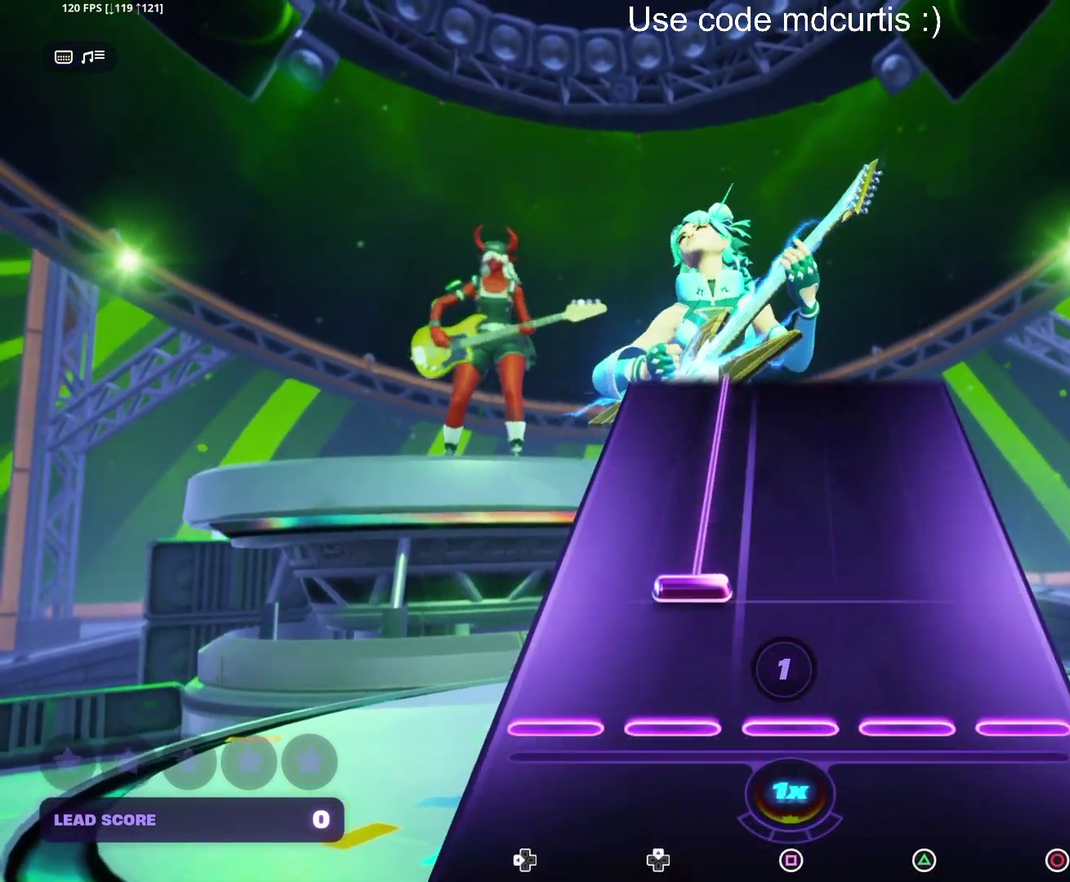
{"buttons": ["DPAD_UP"], "events": [[167, "DPAD_UP", "down"]]}
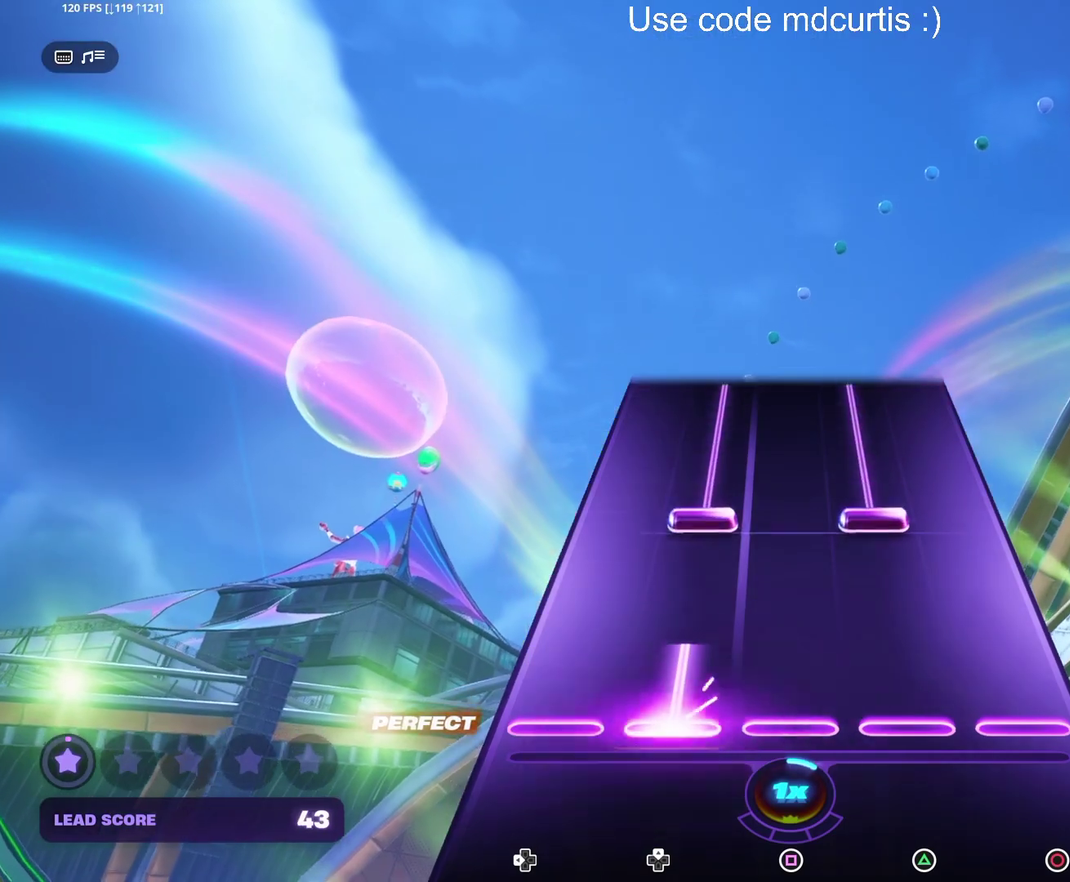
{"buttons": ["TRIANGLE", "DPAD_UP"], "events": [[150, "DPAD_UP", "up"], [250, "DPAD_UP", "down"], [250, "TRIANGLE", "down"]]}
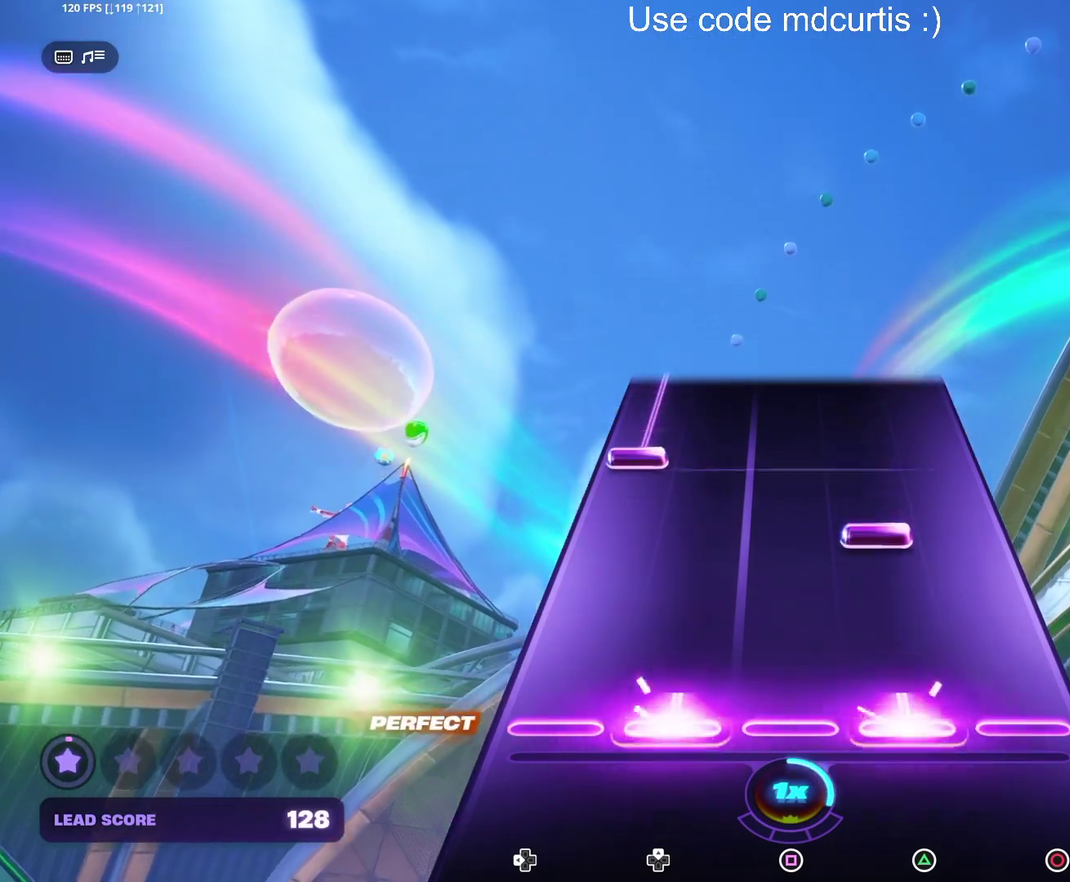
{"buttons": ["DPAD_LEFT"], "events": [[117, "DPAD_UP", "up"], [117, "TRIANGLE", "up"], [217, "TRIANGLE", "down"], [300, "TRIANGLE", "up"], [350, "DPAD_LEFT", "down"]]}
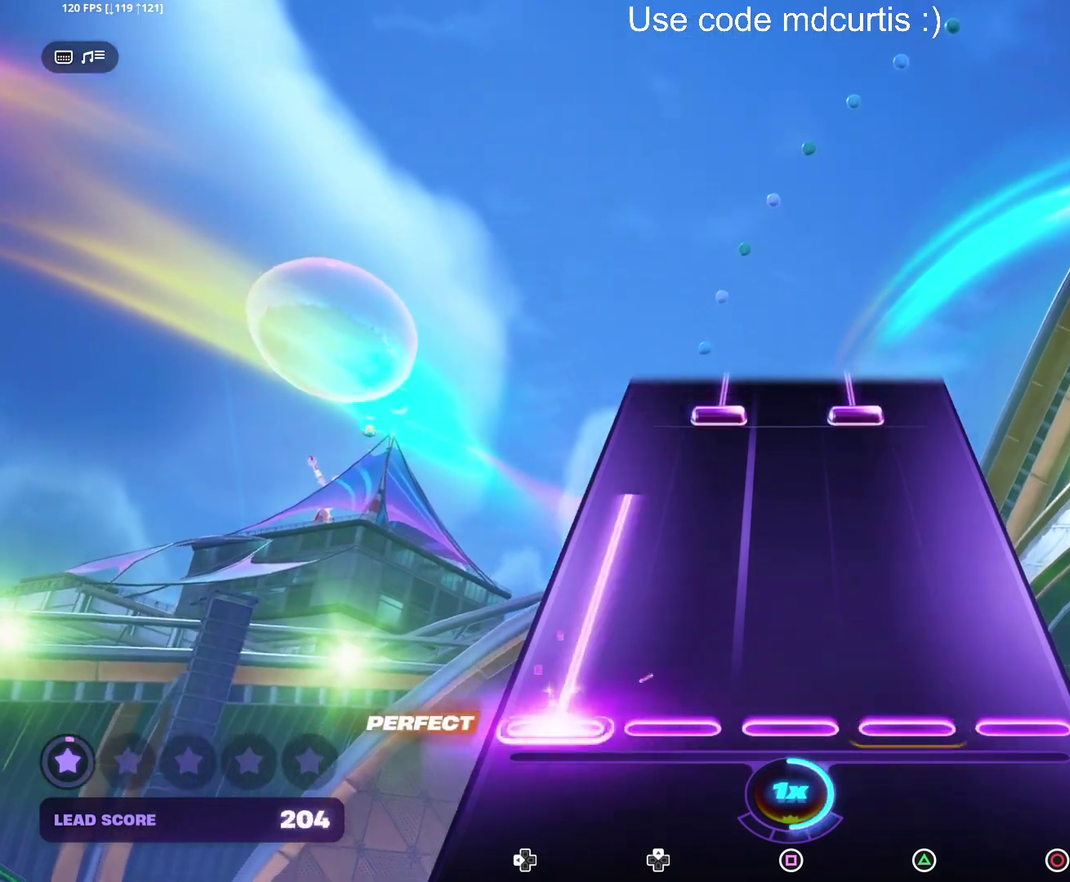
{"buttons": ["TRIANGLE", "DPAD_UP"], "events": [[333, "DPAD_LEFT", "up"], [450, "DPAD_UP", "down"], [450, "TRIANGLE", "down"]]}
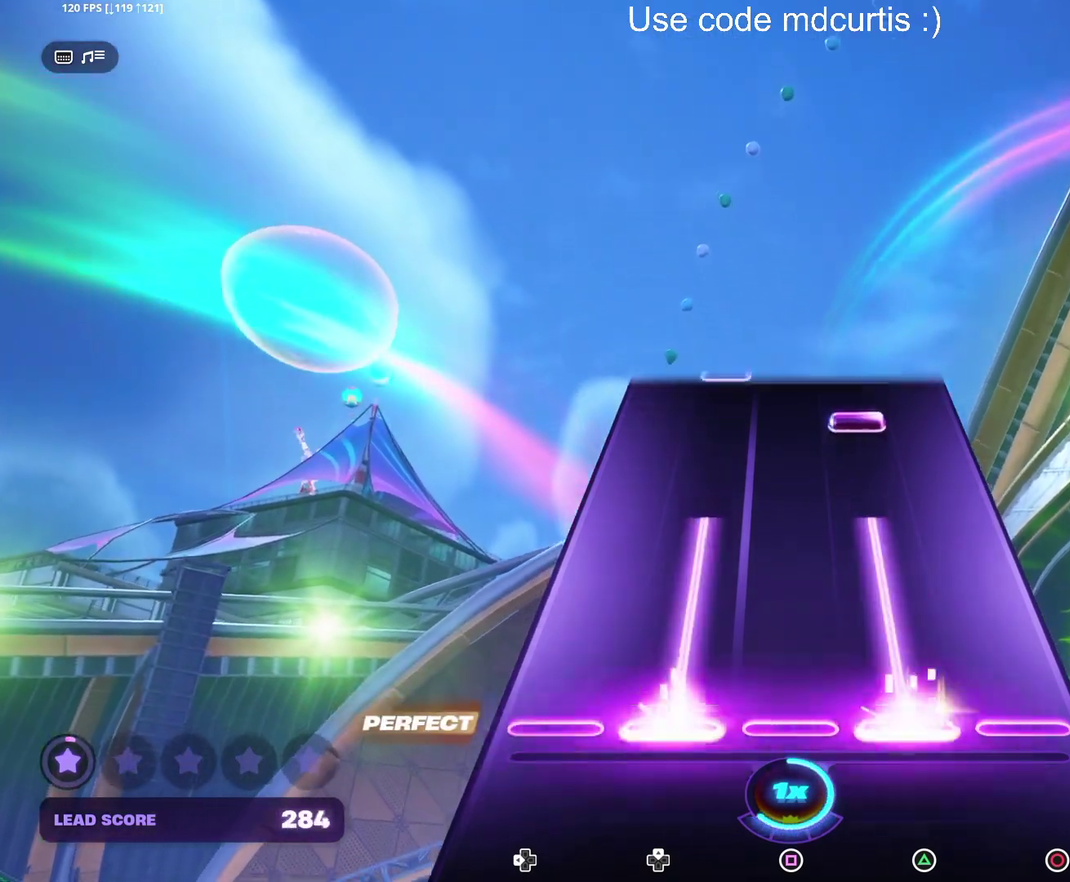
{"buttons": ["TRIANGLE"], "events": [[300, "DPAD_UP", "up"], [317, "TRIANGLE", "up"], [433, "TRIANGLE", "down"]]}
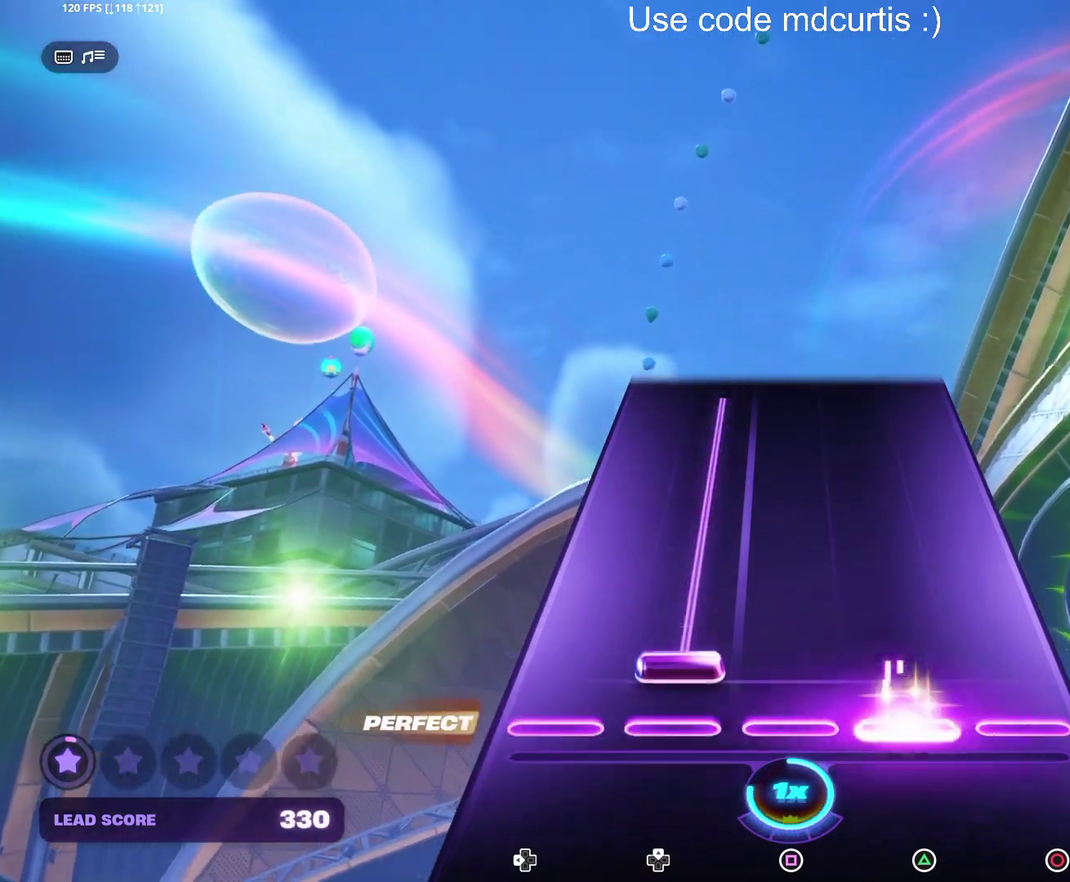
{"buttons": ["DPAD_UP"], "events": [[17, "TRIANGLE", "up"], [67, "DPAD_UP", "down"]]}
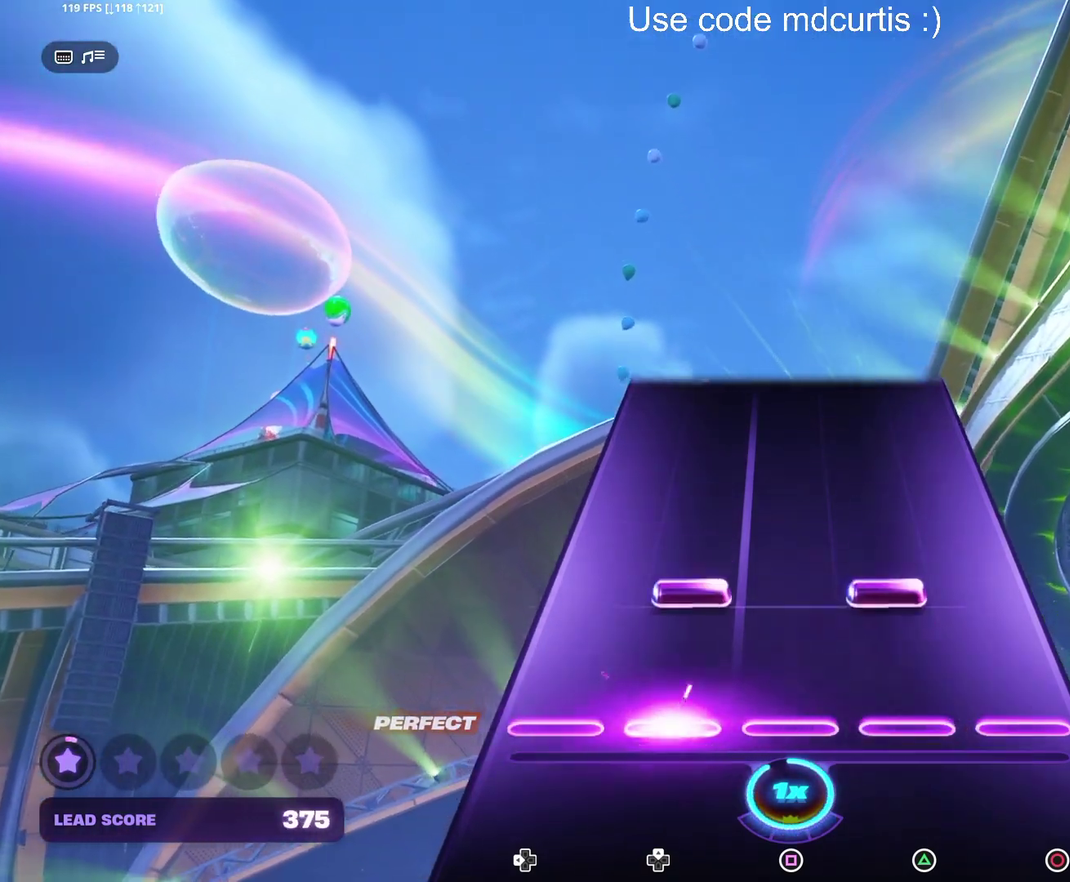
{"buttons": [], "events": [[33, "DPAD_UP", "up"], [150, "DPAD_UP", "down"], [150, "TRIANGLE", "down"], [233, "DPAD_UP", "up"], [233, "TRIANGLE", "up"]]}
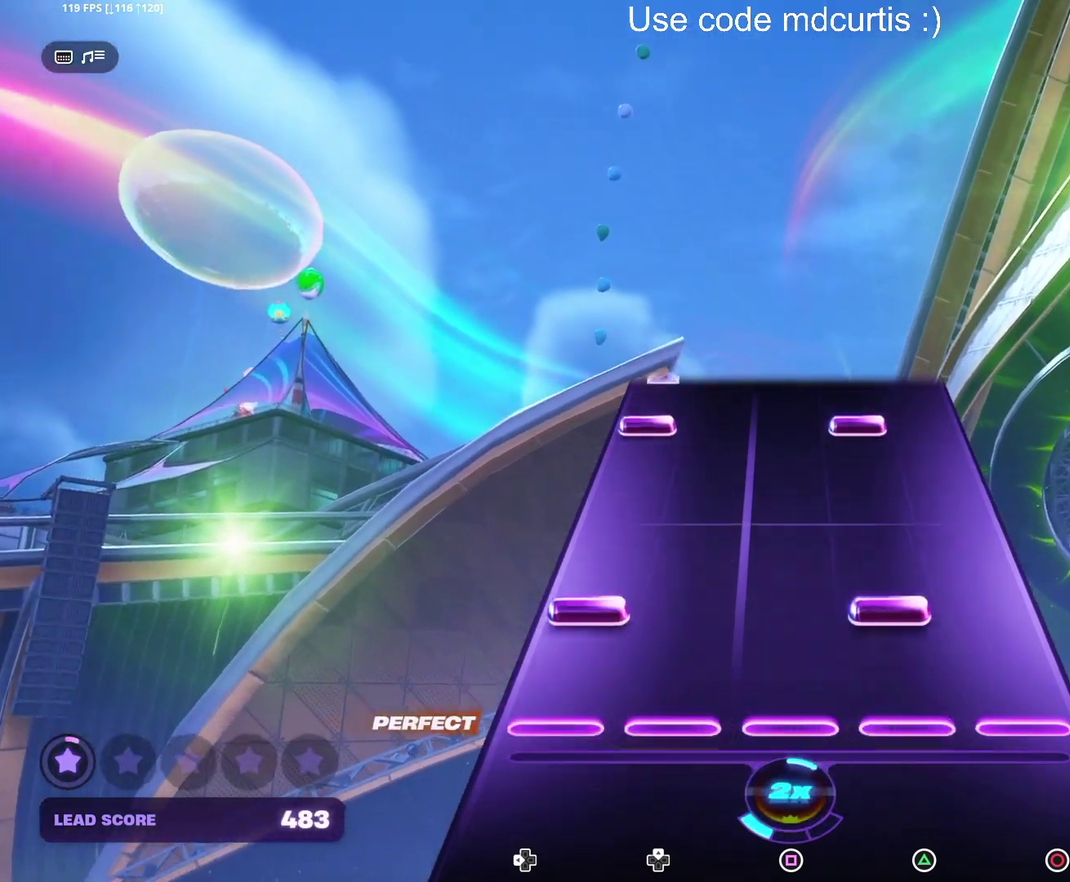
{"buttons": ["TRIANGLE", "DPAD_LEFT"], "events": [[117, "DPAD_LEFT", "down"], [133, "TRIANGLE", "down"], [217, "DPAD_LEFT", "up"], [233, "TRIANGLE", "up"], [433, "DPAD_LEFT", "down"], [433, "TRIANGLE", "down"]]}
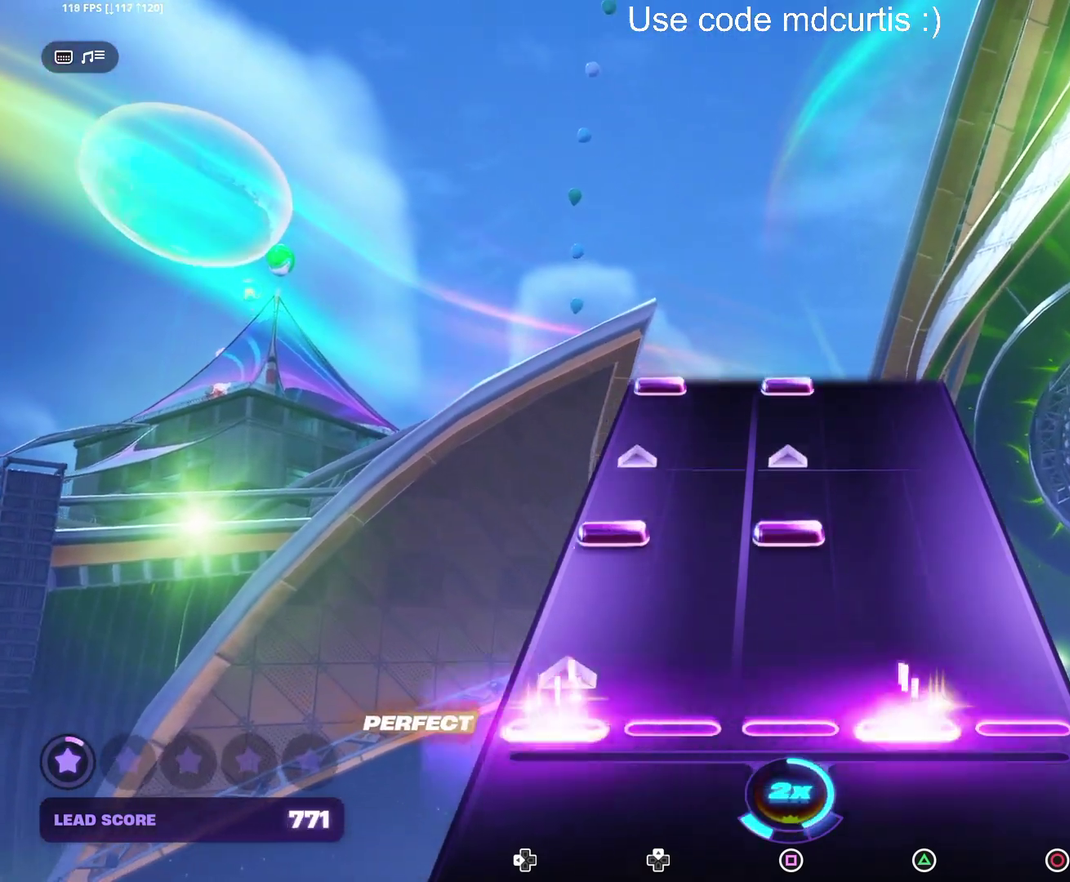
{"buttons": [], "events": [[50, "DPAD_LEFT", "up"], [50, "TRIANGLE", "up"], [233, "DPAD_LEFT", "down"], [233, "SQUARE", "down"], [333, "DPAD_LEFT", "up"], [350, "SQUARE", "up"]]}
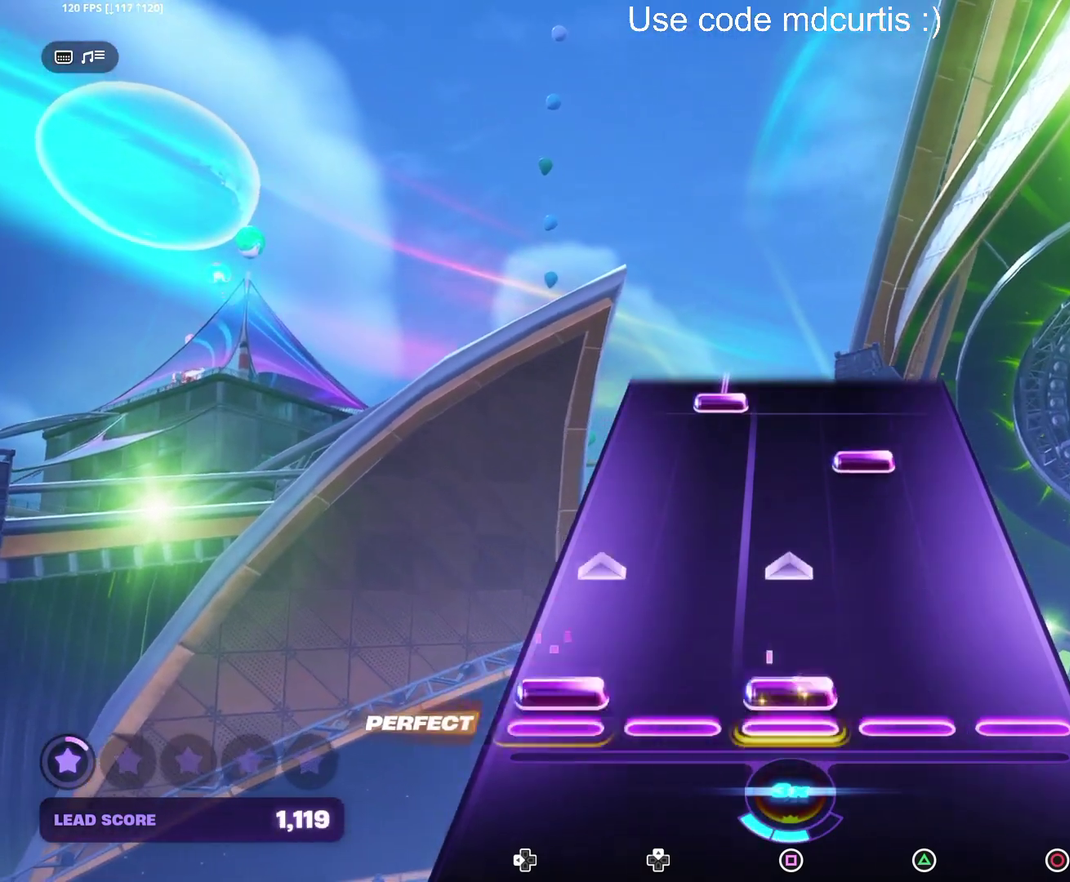
{"buttons": ["DPAD_UP"], "events": [[17, "DPAD_LEFT", "down"], [17, "SQUARE", "down"], [133, "DPAD_LEFT", "up"], [133, "SQUARE", "up"], [333, "TRIANGLE", "down"], [417, "TRIANGLE", "up"], [450, "DPAD_UP", "down"]]}
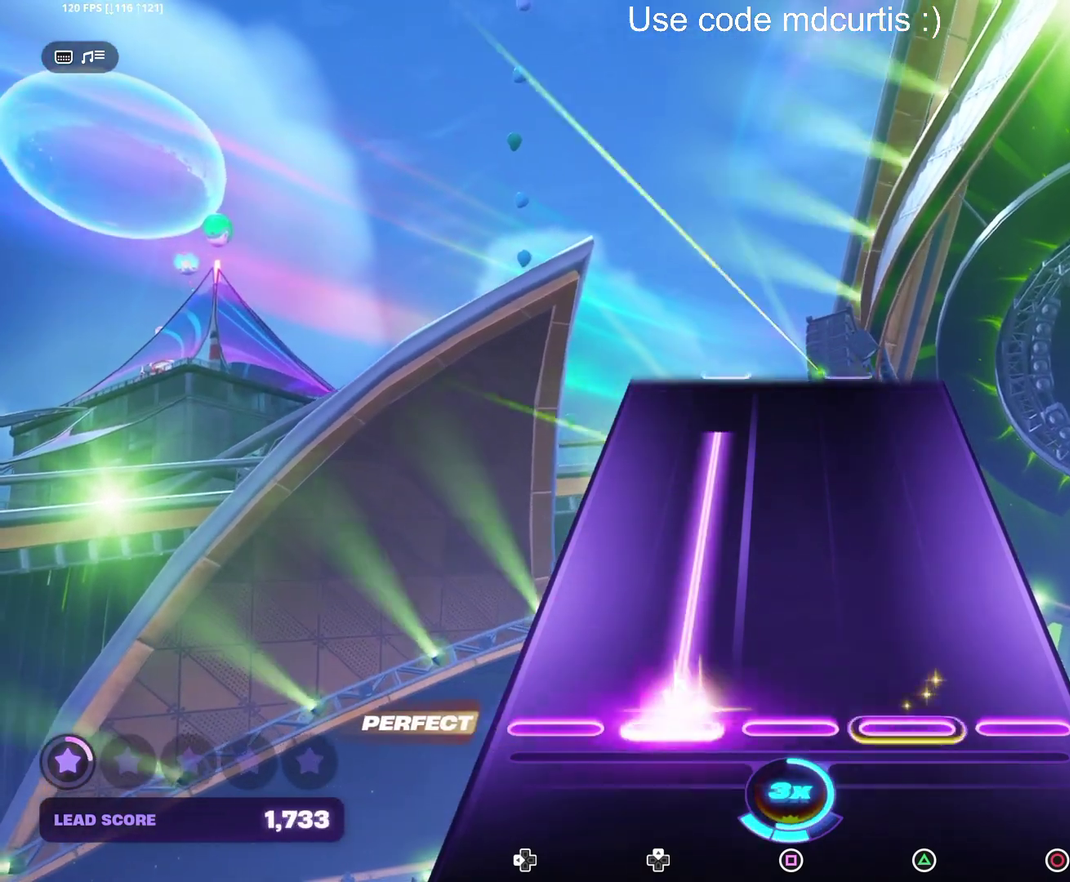
{"buttons": [], "events": [[450, "DPAD_UP", "up"]]}
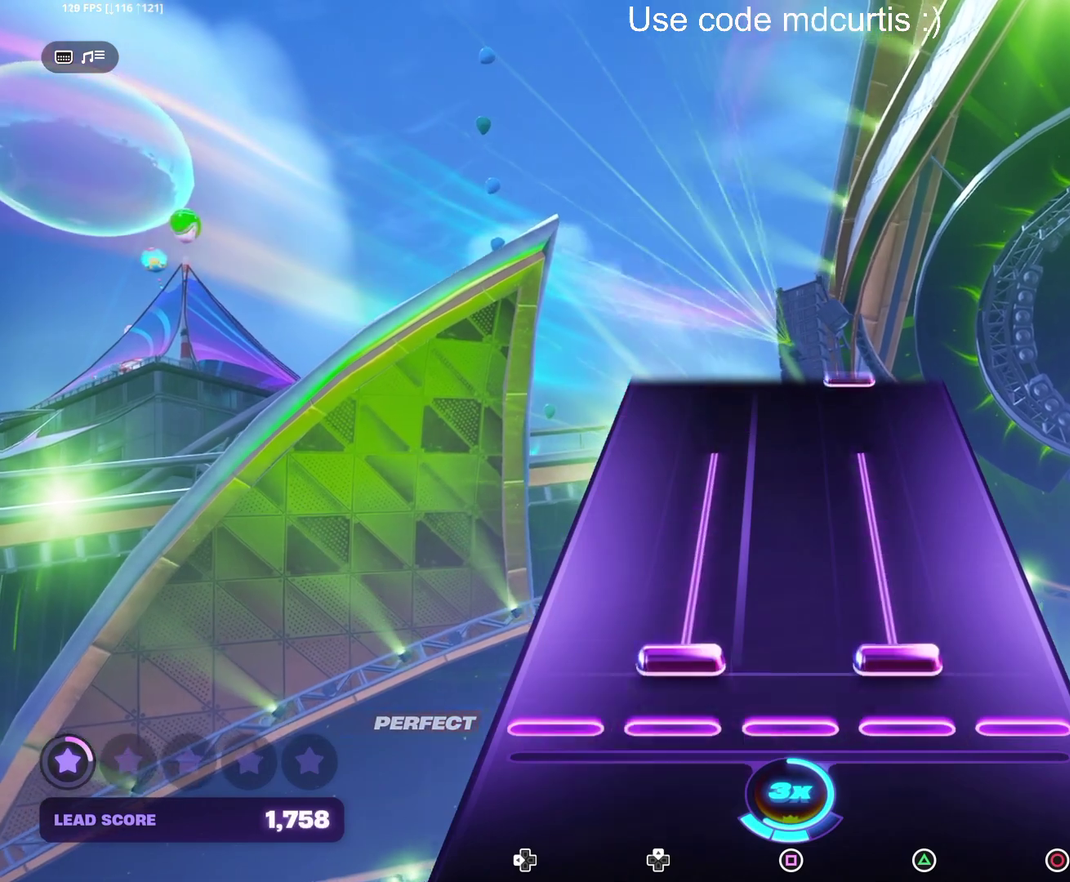
{"buttons": [], "events": [[50, "TRIANGLE", "down"], [67, "DPAD_UP", "down"], [400, "DPAD_UP", "up"], [417, "TRIANGLE", "up"]]}
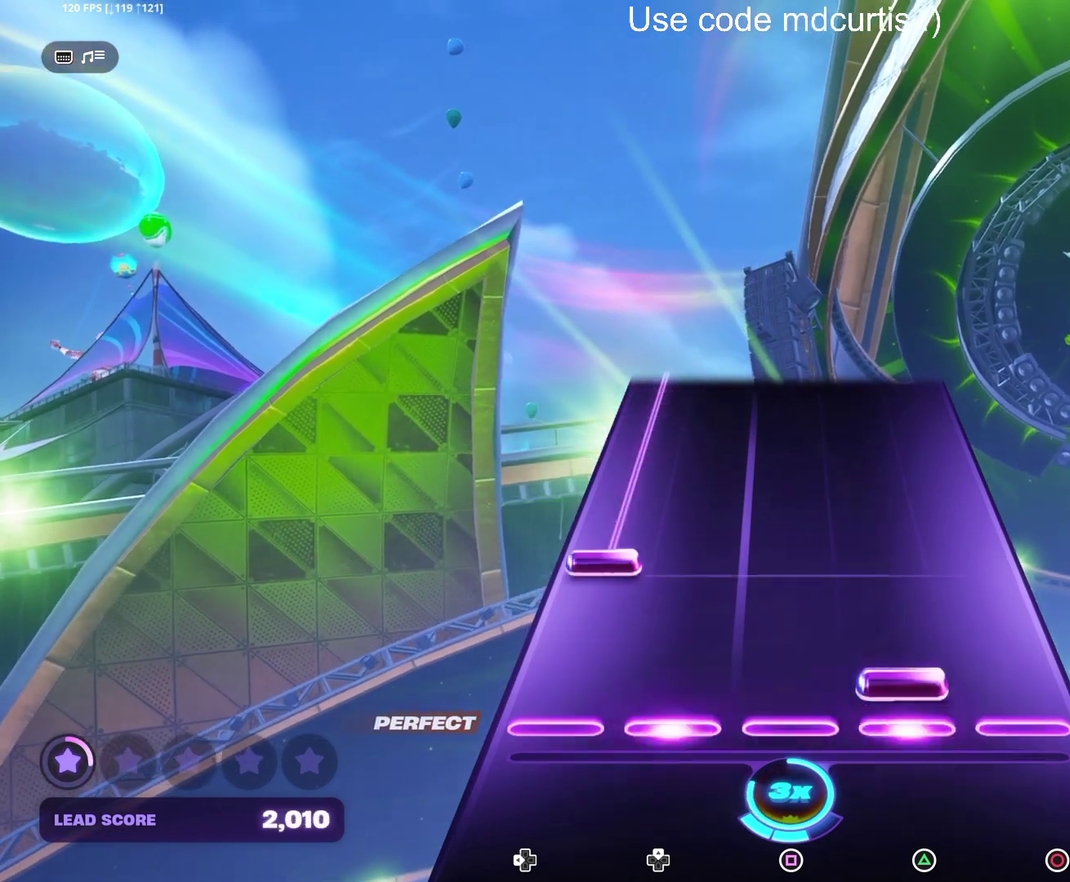
{"buttons": ["DPAD_LEFT"], "events": [[50, "TRIANGLE", "down"], [117, "TRIANGLE", "up"], [167, "DPAD_LEFT", "down"]]}
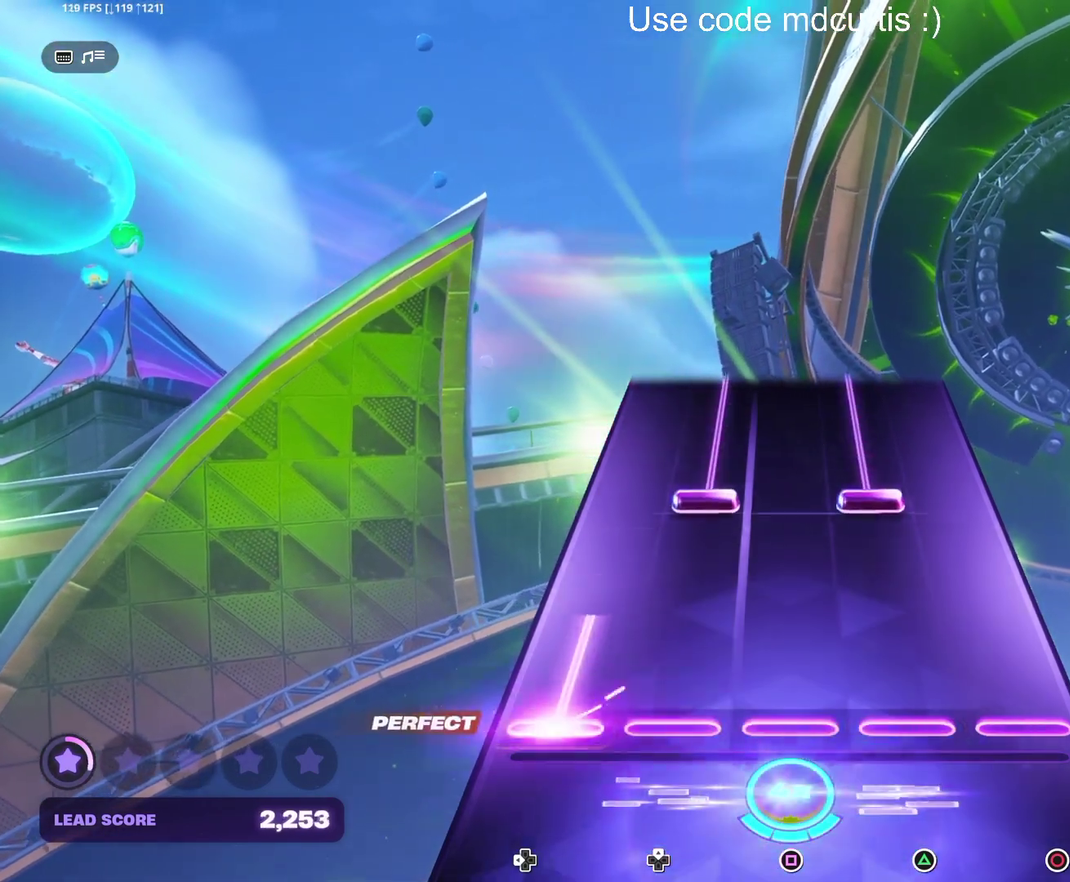
{"buttons": ["TRIANGLE", "DPAD_UP"], "events": [[167, "DPAD_LEFT", "up"], [267, "DPAD_UP", "down"], [283, "TRIANGLE", "down"]]}
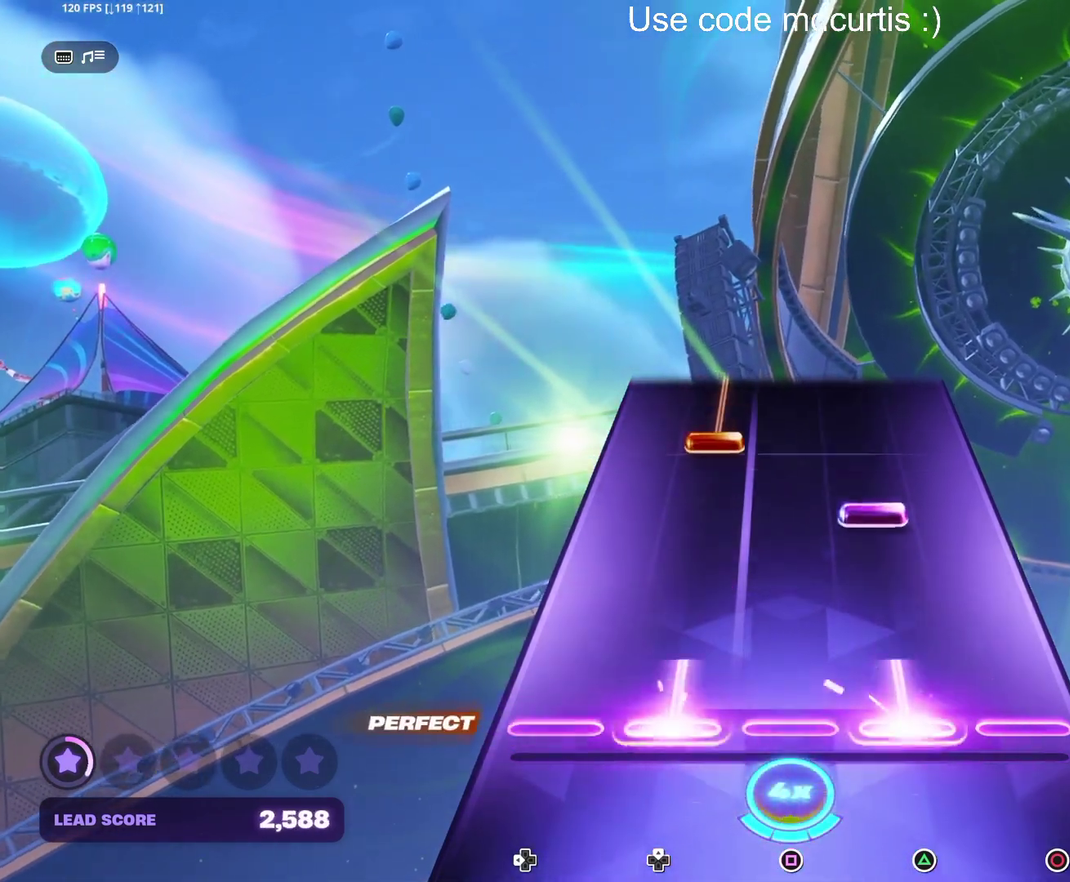
{"buttons": ["DPAD_UP"], "events": [[117, "DPAD_UP", "up"], [117, "TRIANGLE", "up"], [250, "TRIANGLE", "down"], [317, "TRIANGLE", "up"], [383, "DPAD_UP", "down"]]}
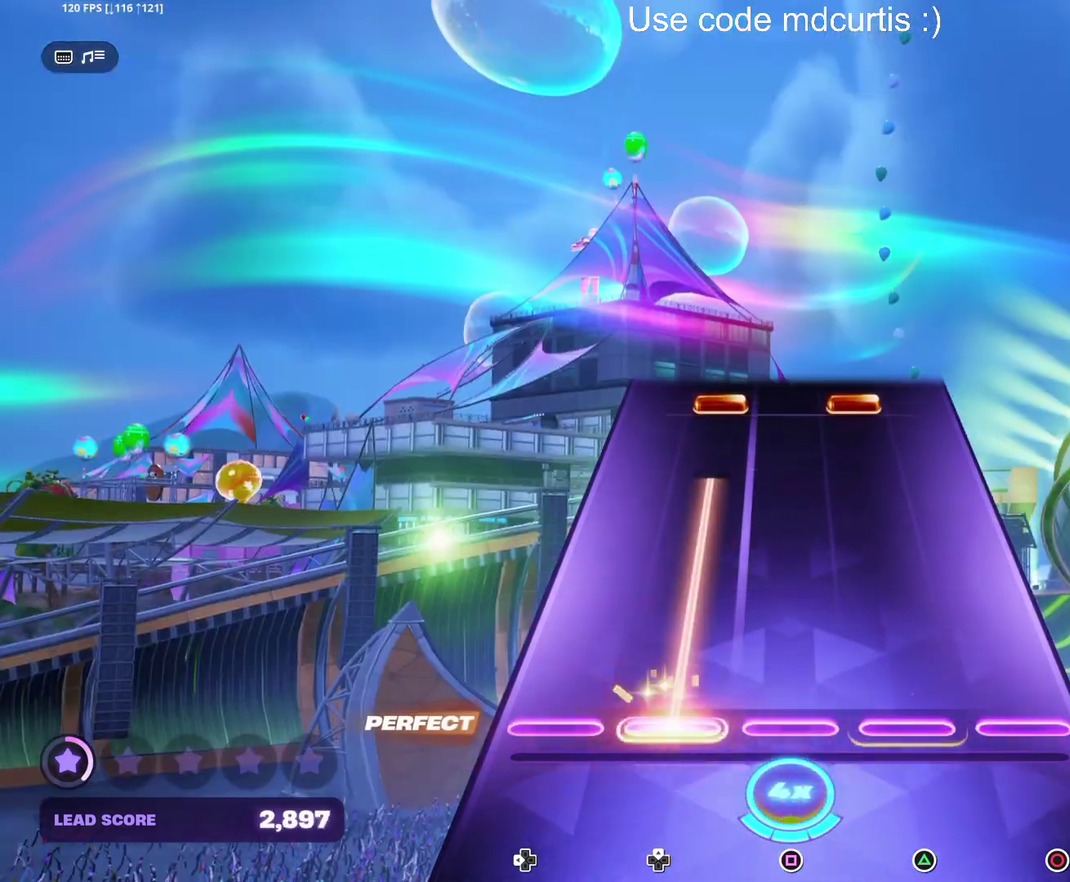
{"buttons": ["TRIANGLE", "DPAD_UP"], "events": [[367, "DPAD_UP", "up"], [467, "TRIANGLE", "down"], [483, "DPAD_UP", "down"]]}
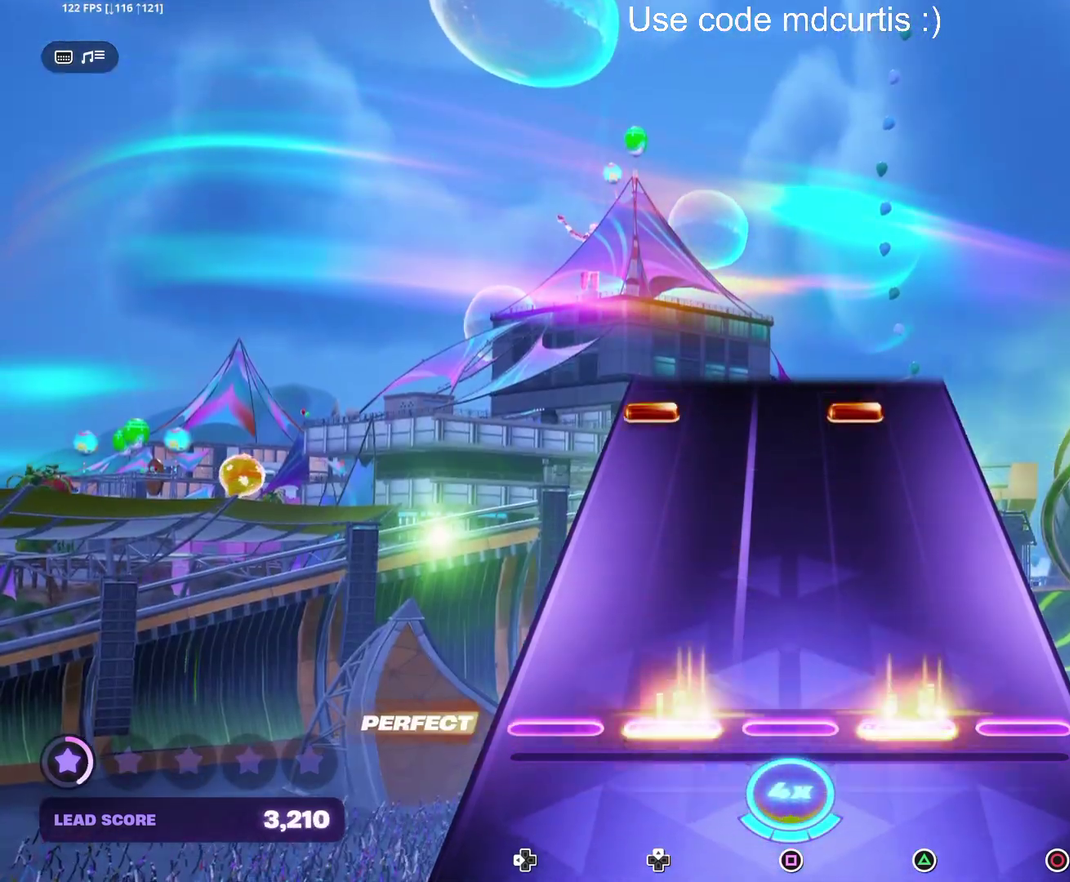
{"buttons": ["TRIANGLE", "DPAD_LEFT"], "events": [[50, "TRIANGLE", "up"], [67, "DPAD_UP", "up"], [450, "DPAD_LEFT", "down"], [450, "TRIANGLE", "down"]]}
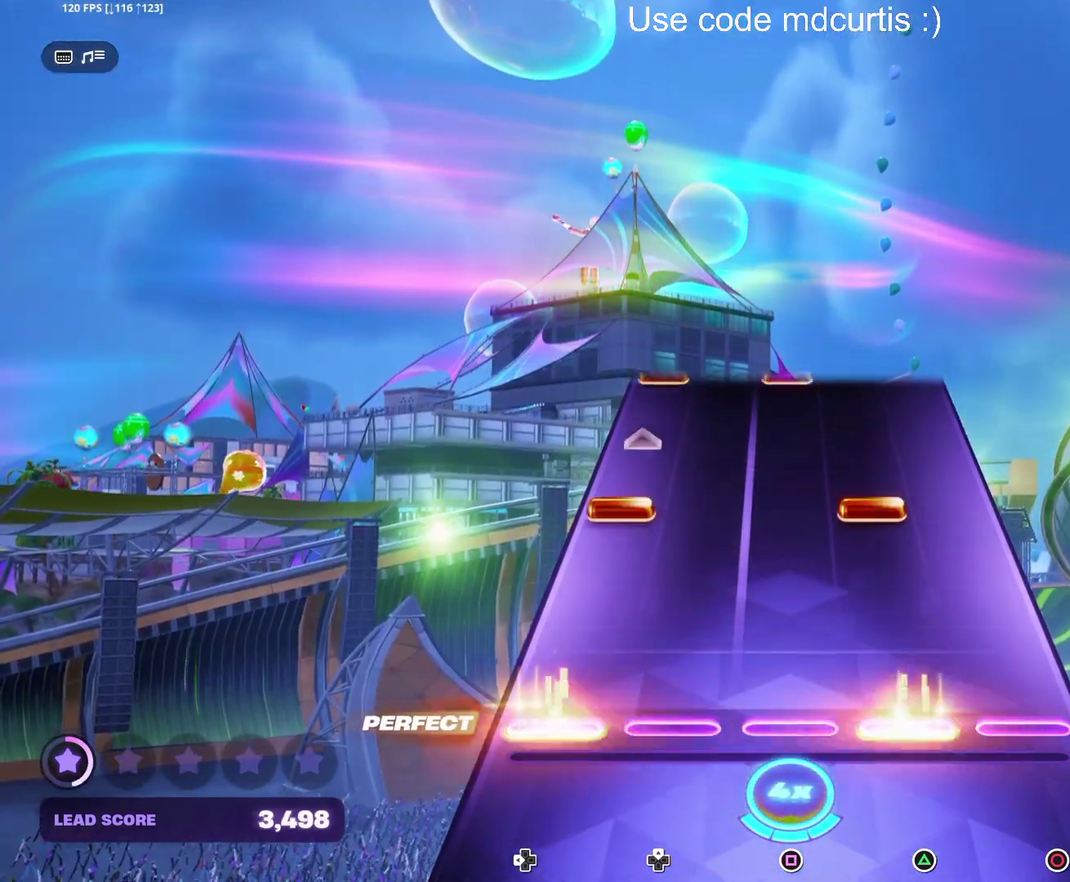
{"buttons": [], "events": [[33, "TRIANGLE", "up"], [50, "DPAD_LEFT", "up"], [233, "TRIANGLE", "down"], [250, "DPAD_LEFT", "down"], [350, "TRIANGLE", "up"], [367, "DPAD_LEFT", "up"]]}
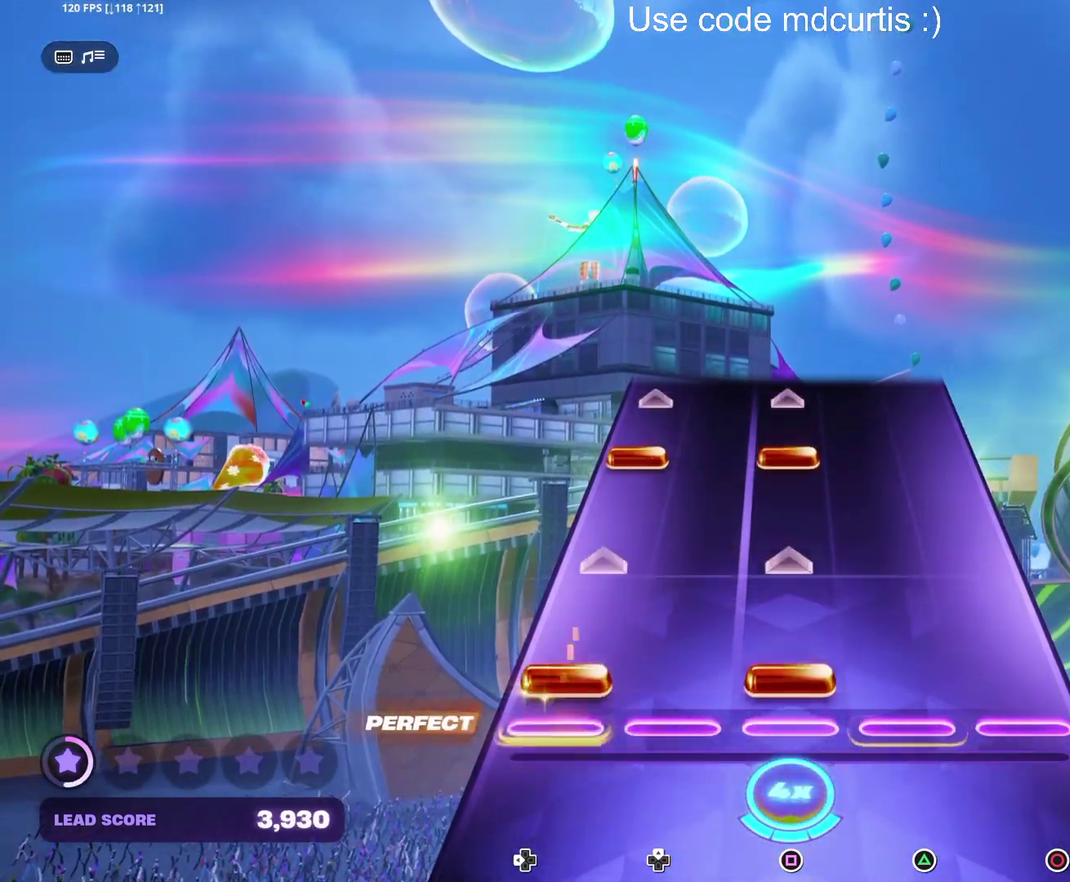
{"buttons": [], "events": [[33, "DPAD_LEFT", "down"], [50, "SQUARE", "down"], [150, "DPAD_LEFT", "up"], [150, "SQUARE", "up"], [333, "DPAD_LEFT", "down"], [333, "SQUARE", "down"], [450, "SQUARE", "up"], [467, "DPAD_LEFT", "up"]]}
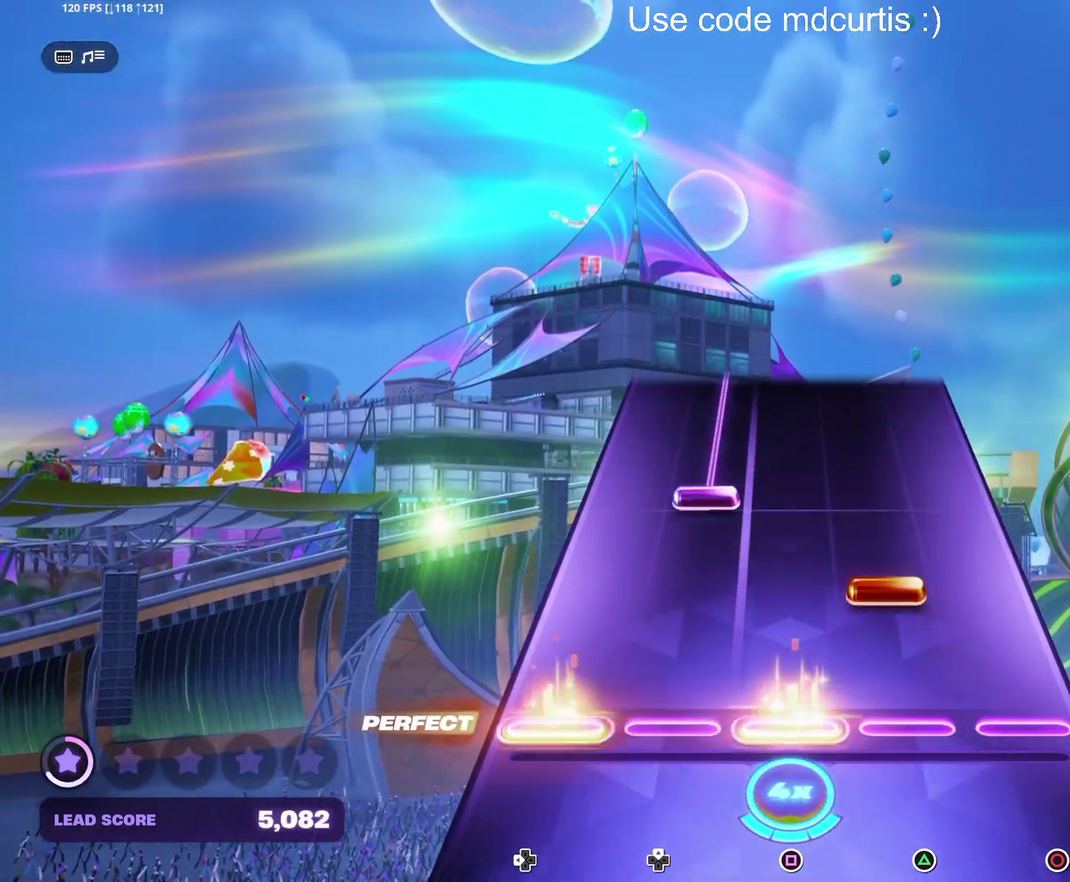
{"buttons": ["DPAD_UP"], "events": [[133, "TRIANGLE", "down"], [233, "TRIANGLE", "up"], [267, "DPAD_UP", "down"]]}
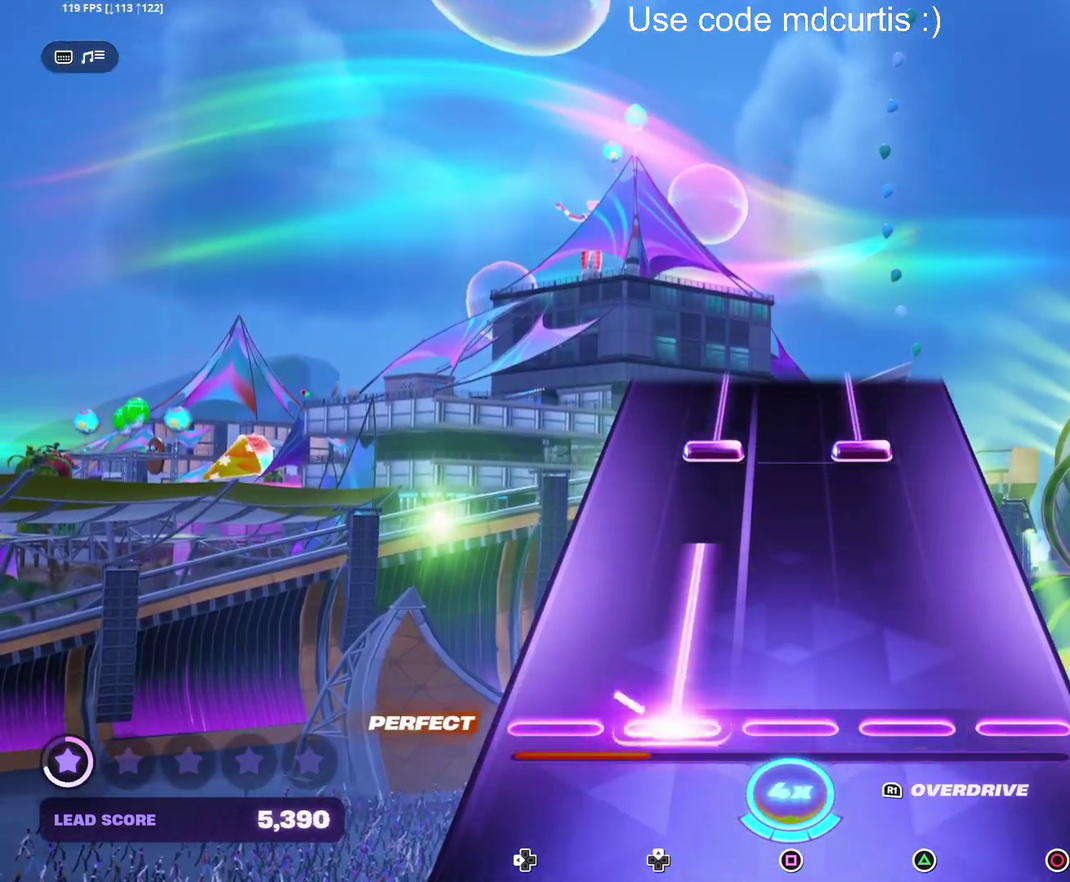
{"buttons": ["TRIANGLE", "DPAD_UP"], "events": [[267, "DPAD_UP", "up"], [350, "DPAD_UP", "down"], [350, "TRIANGLE", "down"]]}
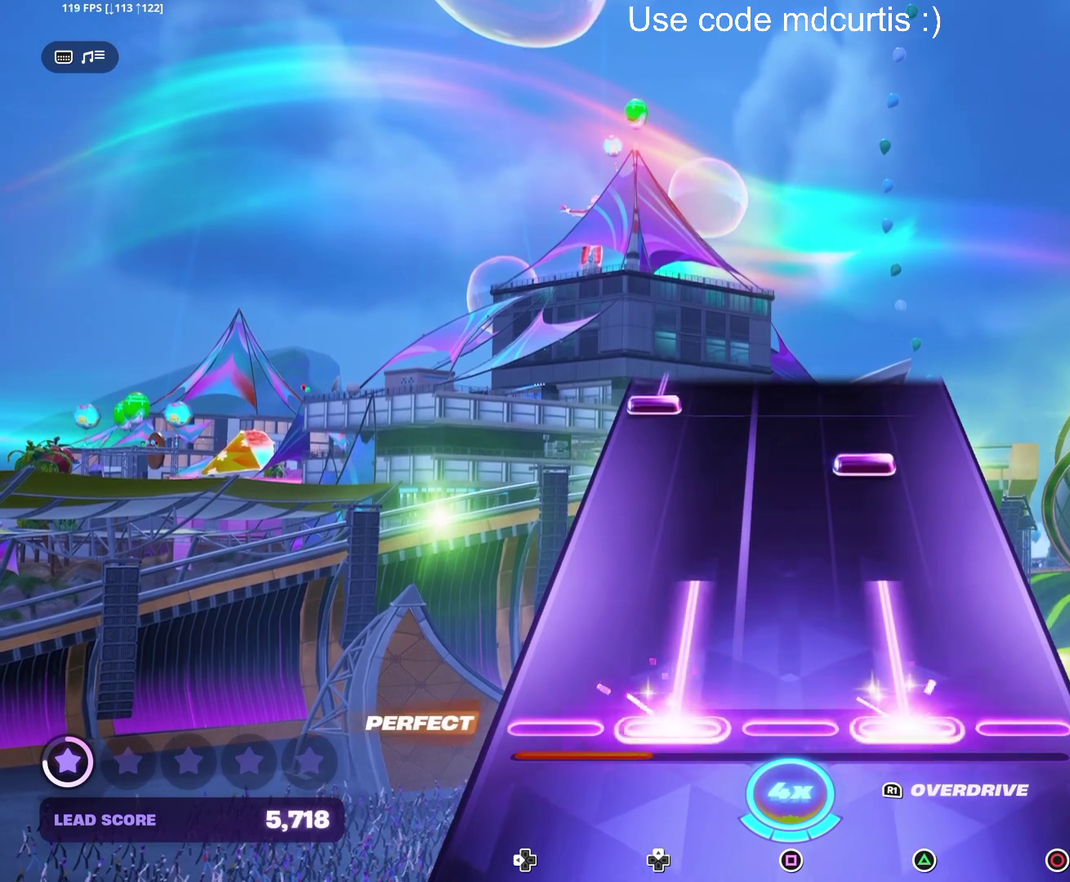
{"buttons": ["DPAD_LEFT"], "events": [[217, "DPAD_UP", "up"], [217, "TRIANGLE", "up"], [333, "TRIANGLE", "down"], [433, "TRIANGLE", "up"], [467, "DPAD_LEFT", "down"]]}
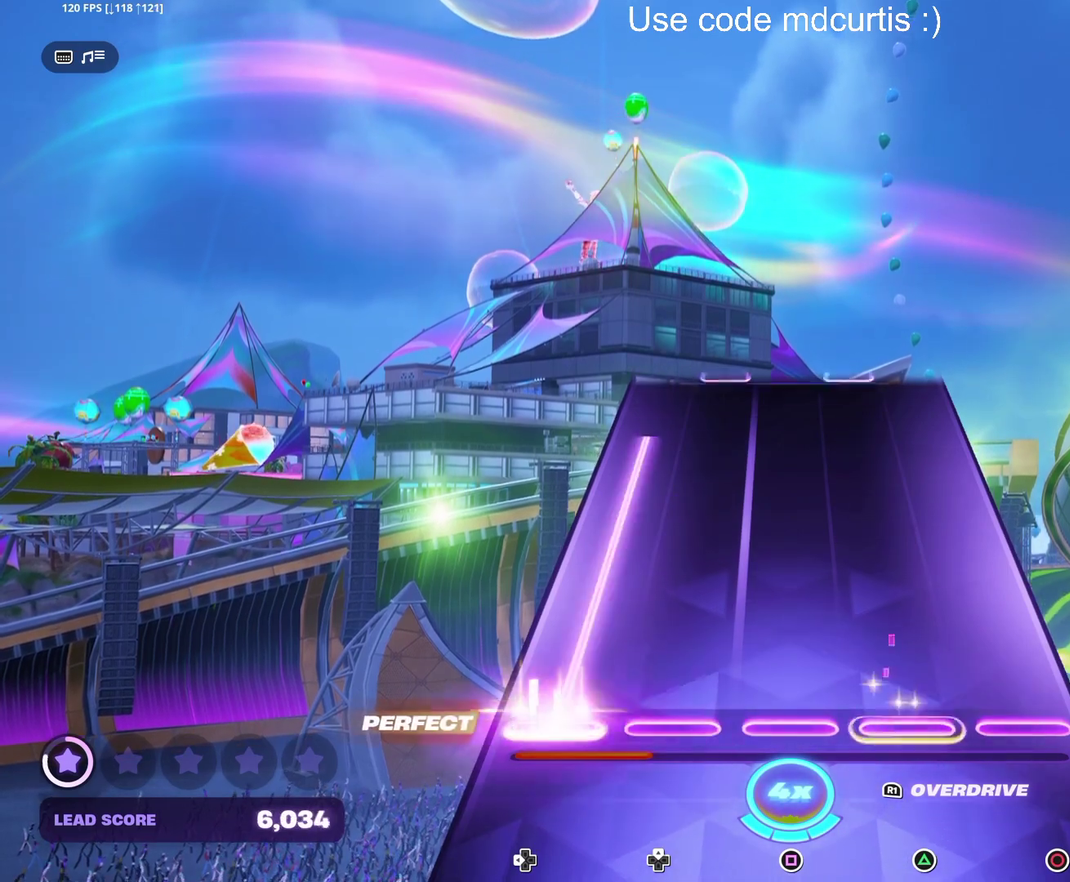
{"buttons": [], "events": [[450, "DPAD_LEFT", "up"]]}